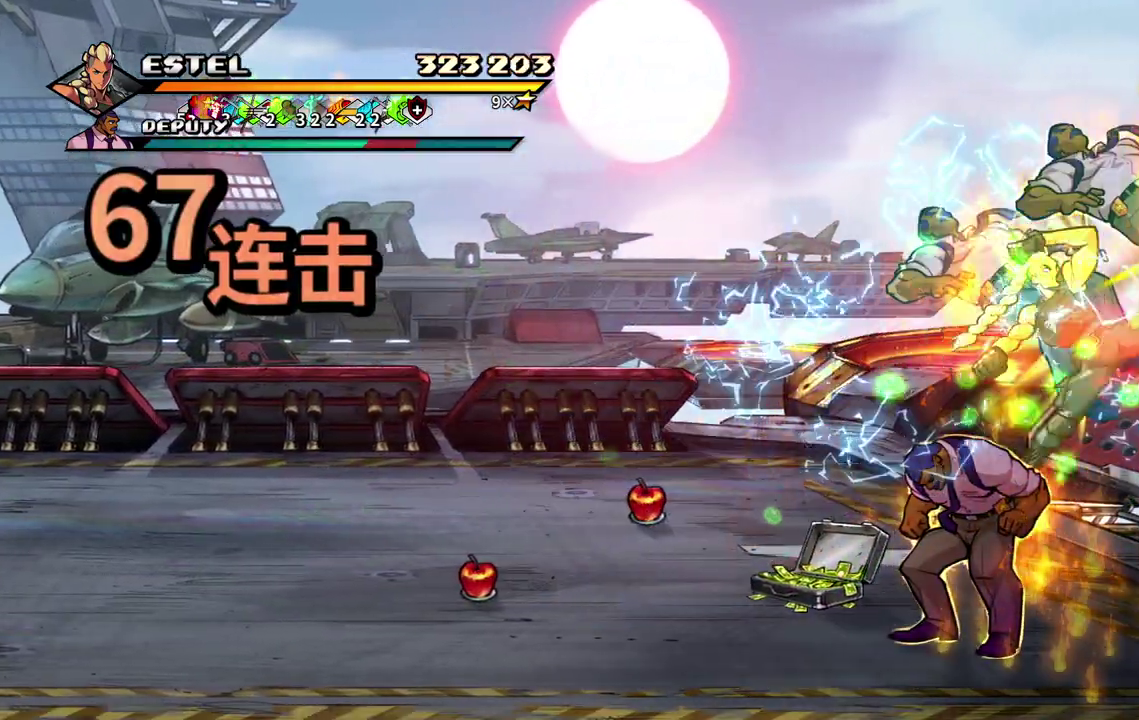
Gameplay with a controller (PlayStation layout); each line is a JSON object with the inputs held at the frame after it. "events" lists button and stick changes between this image and that frame as [ms after this image, input, new state], when the widget could be followed in between. Not read: CROSS L3 R3 left_stick right_stick.
{"buttons": ["SQUARE", "DPAD_LEFT"], "events": [[17, "DPAD_RIGHT", "up"], [150, "DPAD_LEFT", "down"], [217, "SQUARE", "up"], [267, "SQUARE", "down"], [367, "SQUARE", "up"], [417, "SQUARE", "down"], [433, "DPAD_LEFT", "up"], [483, "DPAD_LEFT", "down"]]}
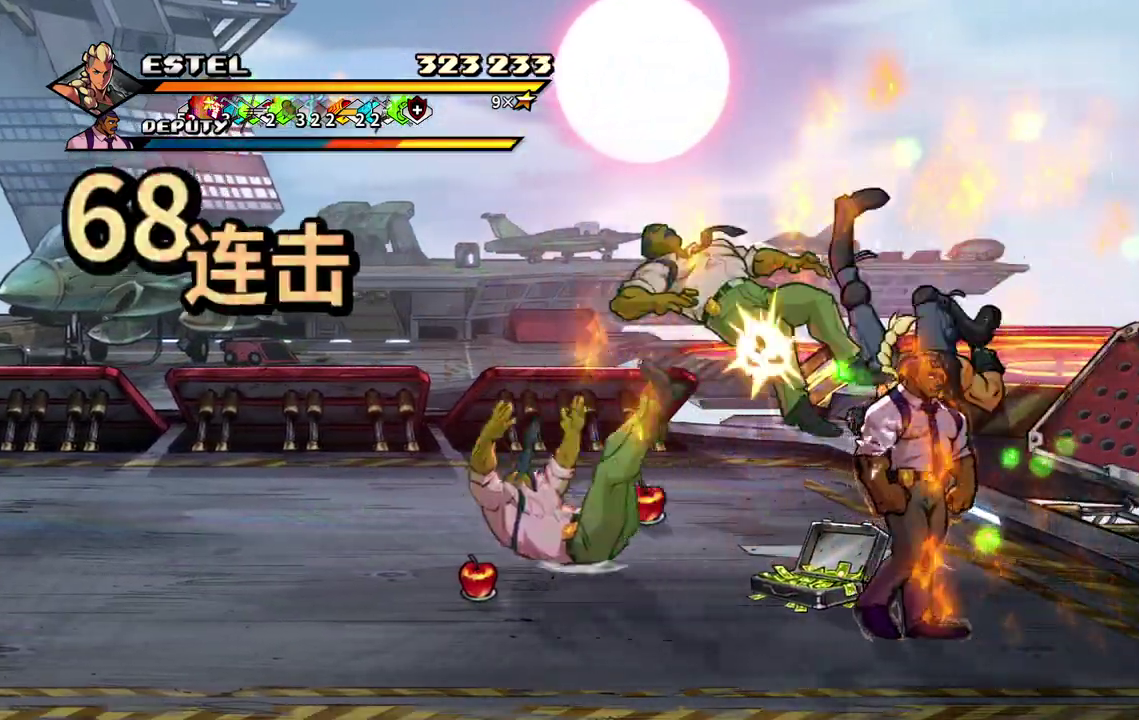
{"buttons": ["SQUARE", "DPAD_LEFT"], "events": [[17, "SQUARE", "up"], [67, "SQUARE", "down"], [167, "SQUARE", "up"], [217, "SQUARE", "down"], [233, "DPAD_LEFT", "up"], [283, "DPAD_LEFT", "down"], [317, "SQUARE", "up"], [367, "SQUARE", "down"], [383, "DPAD_LEFT", "up"], [433, "DPAD_LEFT", "down"]]}
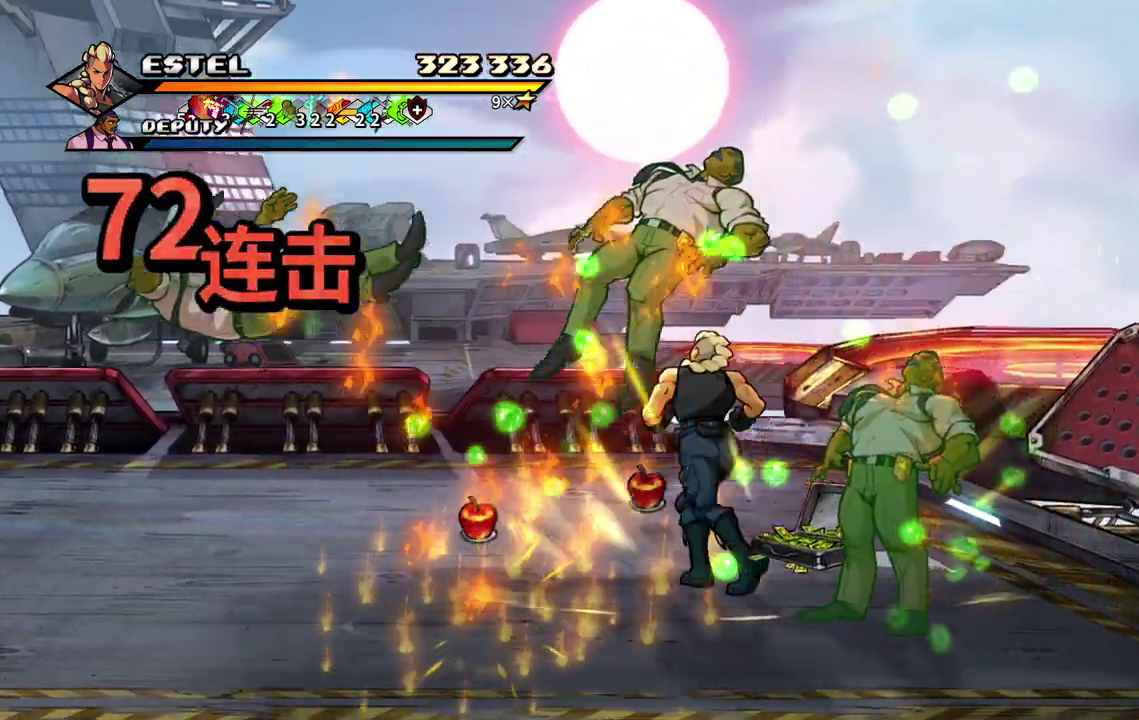
{"buttons": ["SQUARE"], "events": [[433, "DPAD_LEFT", "up"]]}
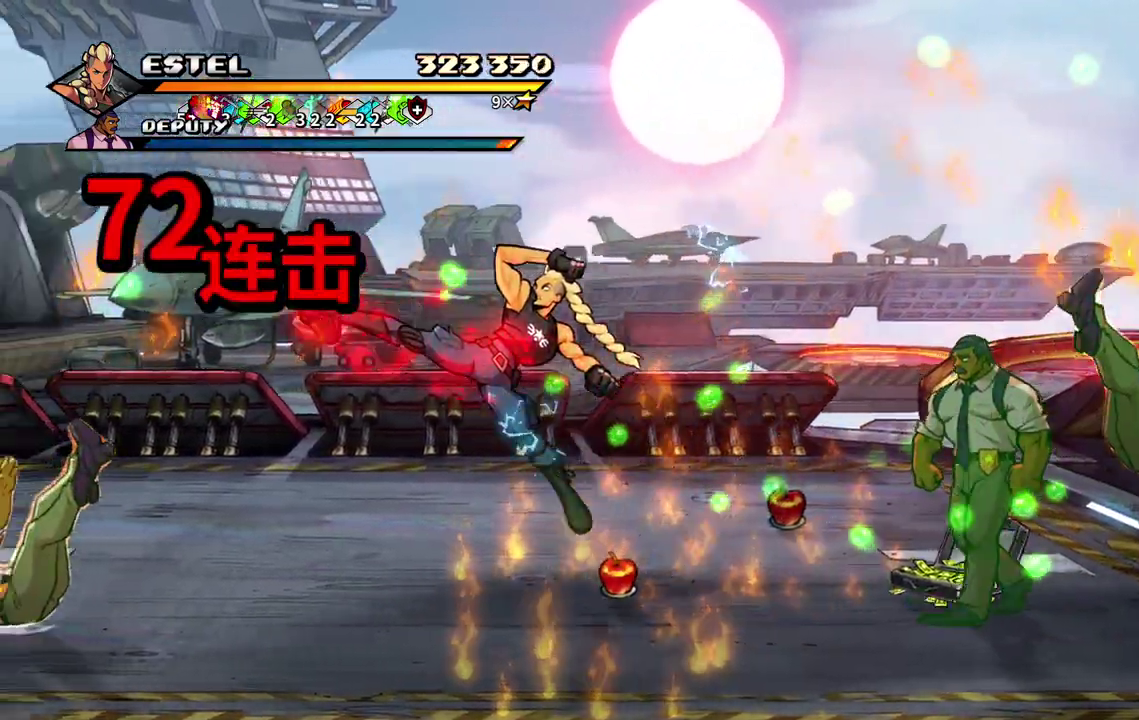
{"buttons": ["DPAD_RIGHT"], "events": [[83, "DPAD_RIGHT", "down"], [167, "DPAD_DOWN", "down"], [400, "DPAD_DOWN", "up"], [467, "SQUARE", "up"]]}
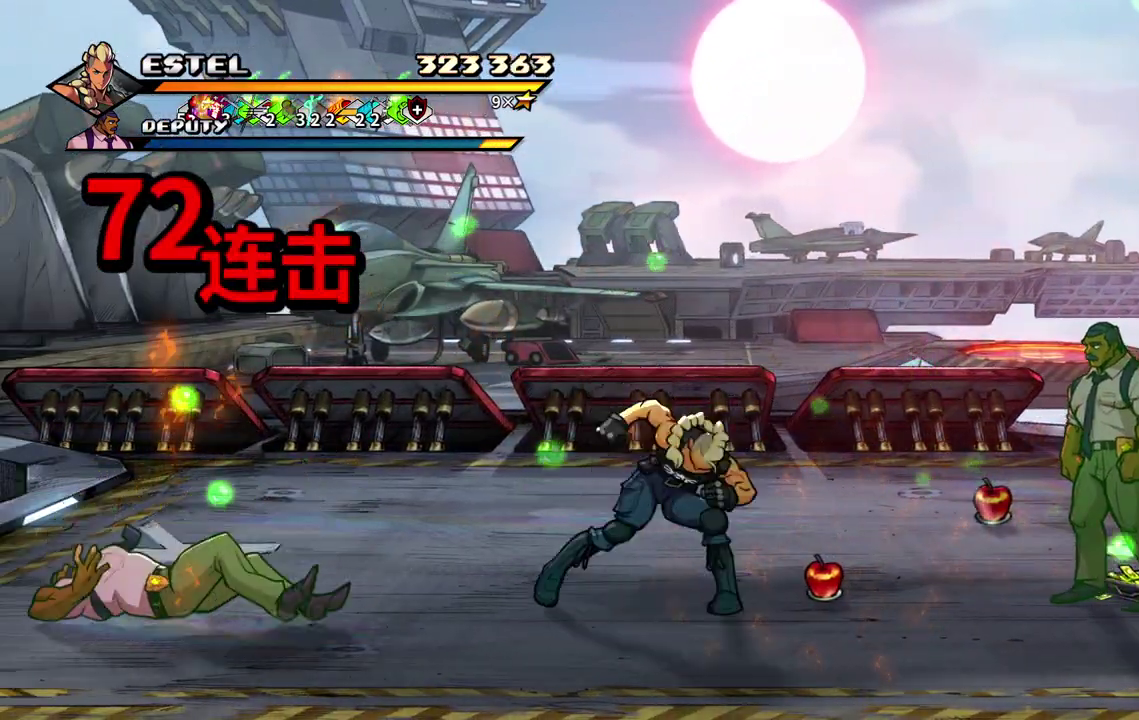
{"buttons": [], "events": [[83, "SQUARE", "down"], [250, "DPAD_RIGHT", "up"], [300, "DPAD_RIGHT", "down"], [333, "SQUARE", "up"], [383, "DPAD_RIGHT", "up"], [383, "SQUARE", "down"], [450, "DPAD_RIGHT", "down"], [483, "SQUARE", "up"], [500, "DPAD_RIGHT", "up"]]}
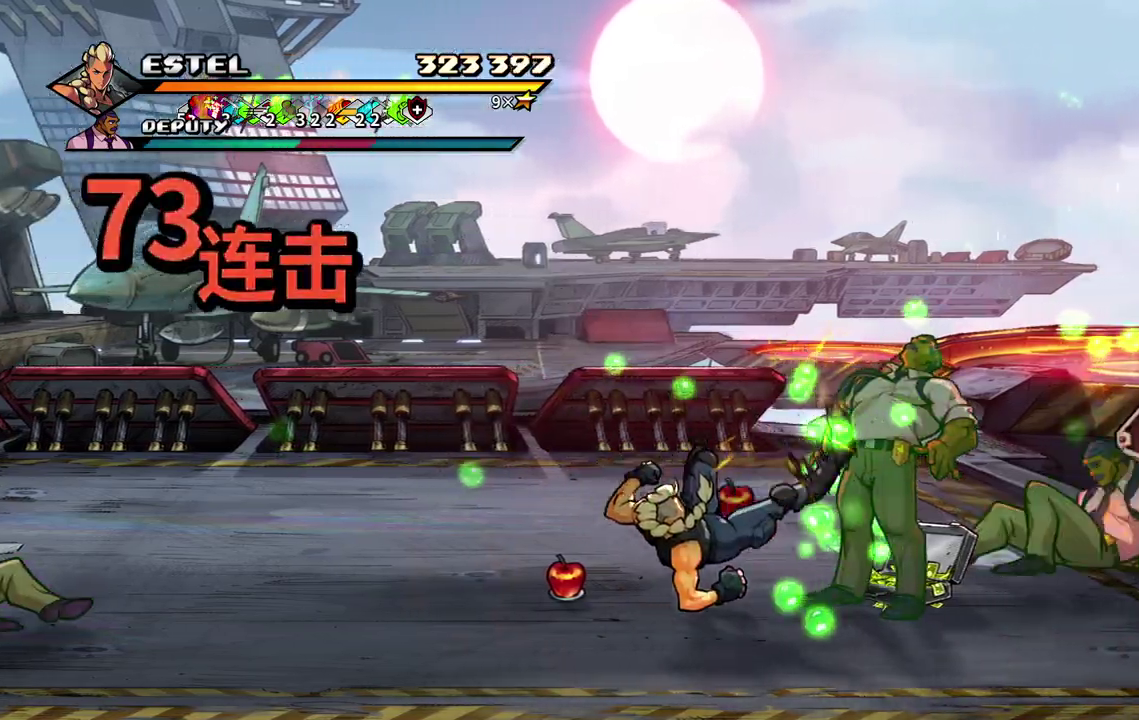
{"buttons": ["SQUARE", "DPAD_RIGHT"], "events": [[33, "SQUARE", "down"], [67, "DPAD_RIGHT", "down"], [133, "DPAD_RIGHT", "up"], [183, "DPAD_RIGHT", "down"]]}
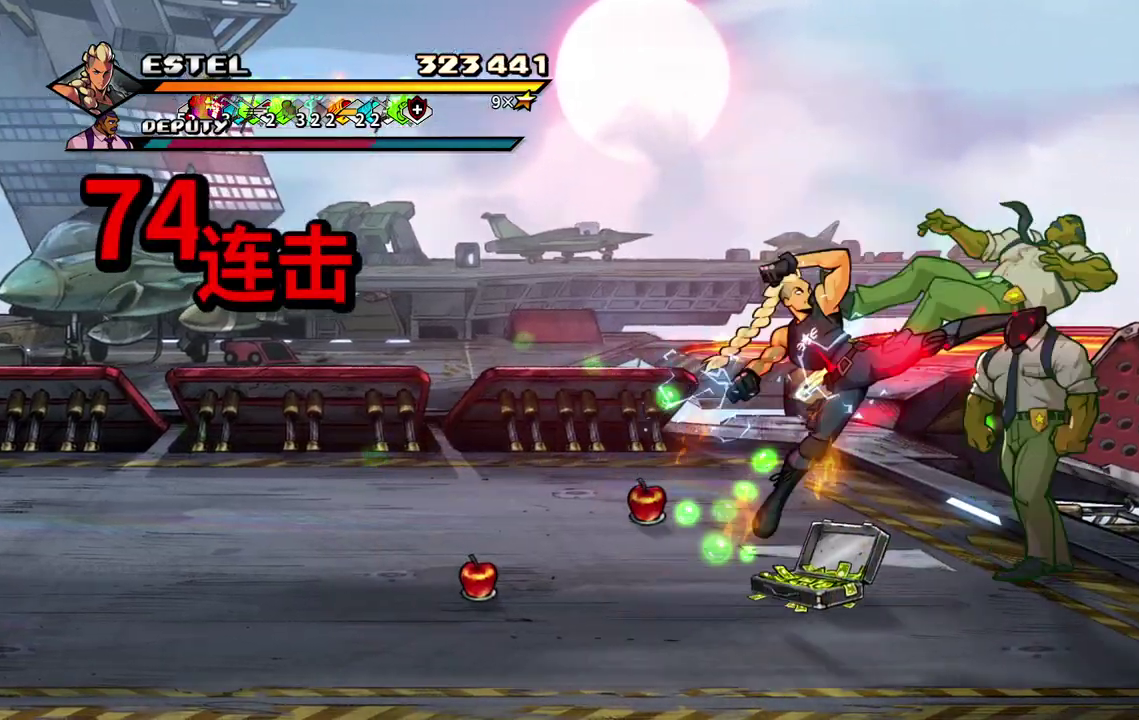
{"buttons": ["SQUARE"], "events": [[433, "DPAD_RIGHT", "up"]]}
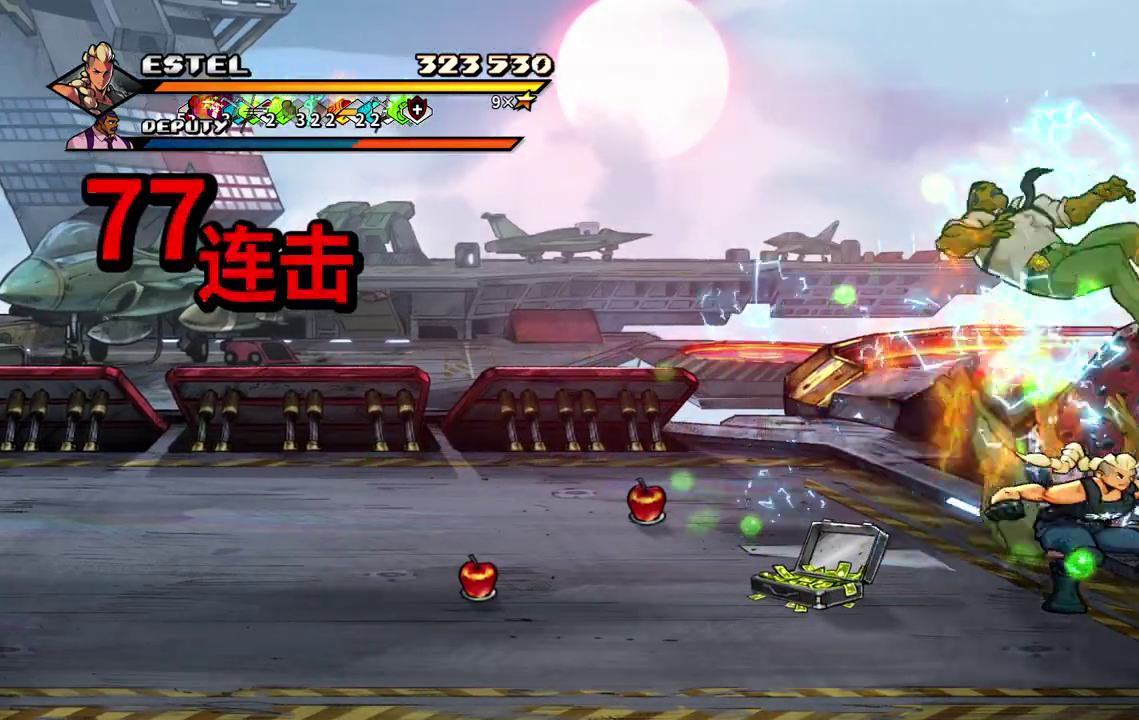
{"buttons": ["DPAD_LEFT"], "events": [[17, "DPAD_LEFT", "down"], [50, "SQUARE", "up"], [117, "SQUARE", "down"], [200, "SQUARE", "up"], [250, "SQUARE", "down"], [400, "DPAD_LEFT", "up"], [450, "DPAD_LEFT", "down"], [500, "SQUARE", "up"]]}
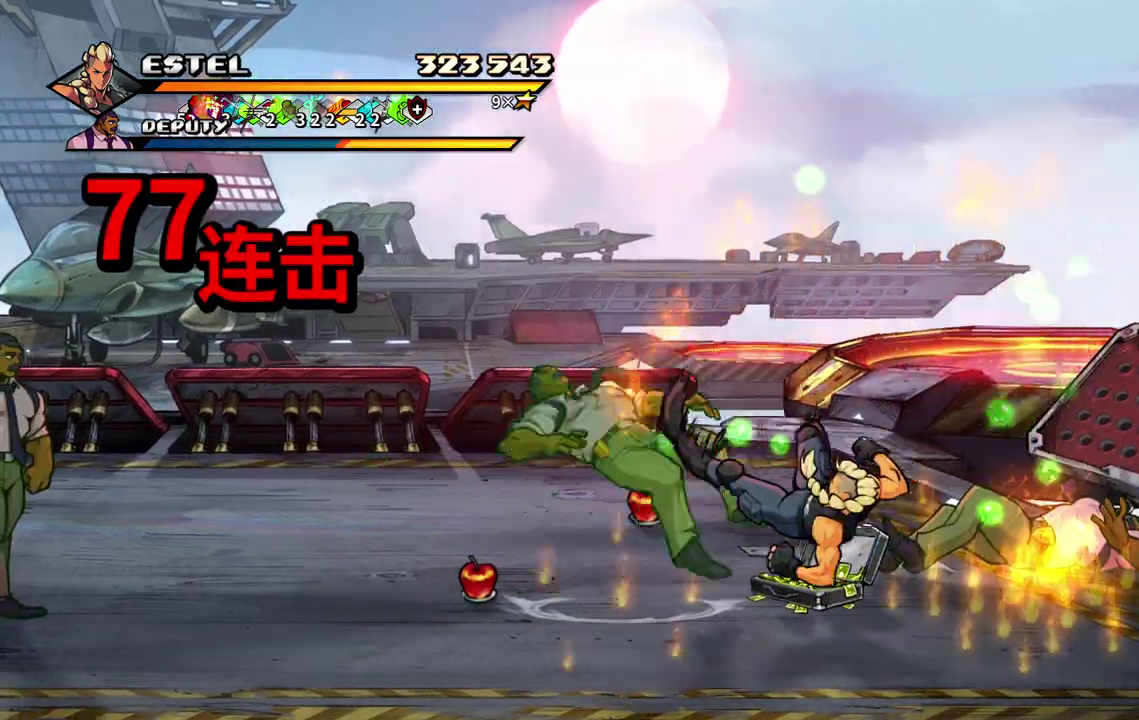
{"buttons": ["SQUARE", "DPAD_LEFT"], "events": [[50, "DPAD_LEFT", "up"], [50, "SQUARE", "down"], [117, "DPAD_LEFT", "down"], [200, "DPAD_LEFT", "up"], [250, "DPAD_LEFT", "down"]]}
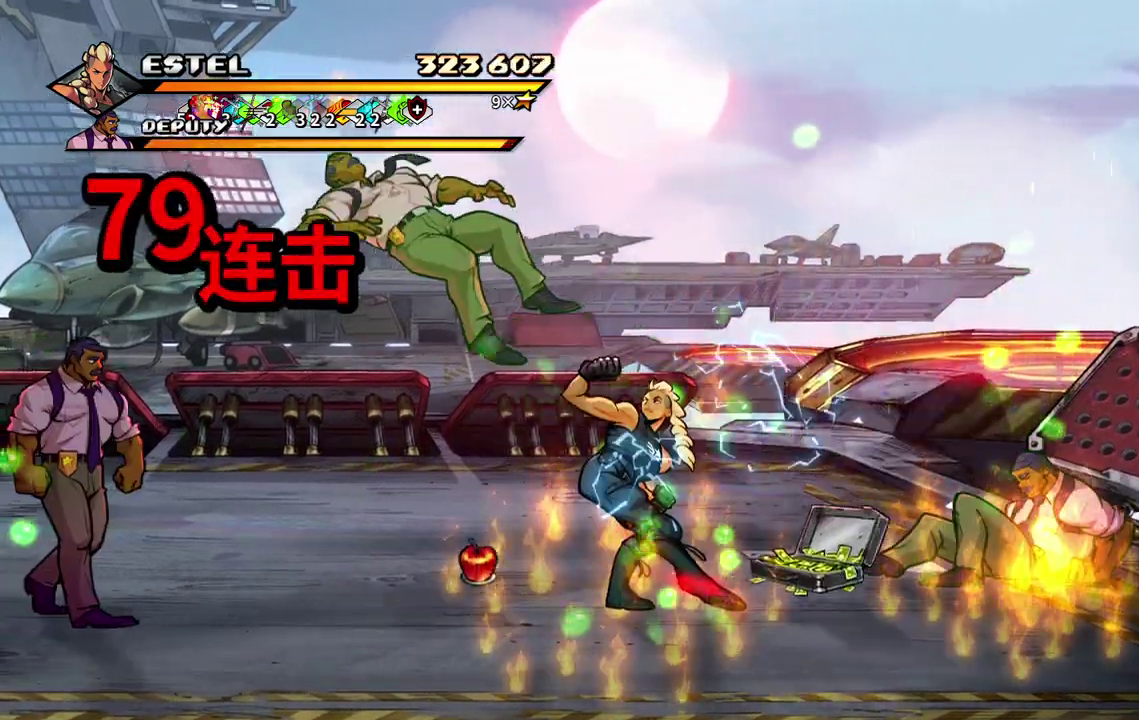
{"buttons": ["SQUARE", "DPAD_LEFT"], "events": []}
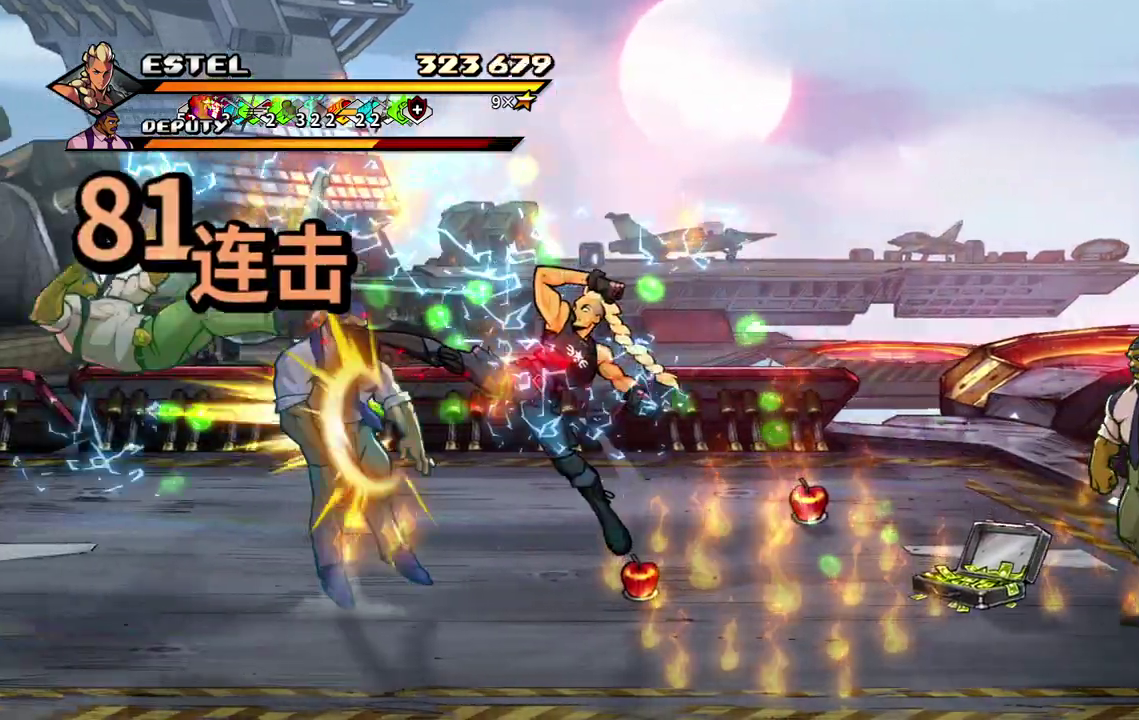
{"buttons": ["SQUARE", "DPAD_LEFT"], "events": [[117, "DPAD_LEFT", "up"], [200, "DPAD_LEFT", "down"], [200, "SQUARE", "up"], [283, "SQUARE", "down"]]}
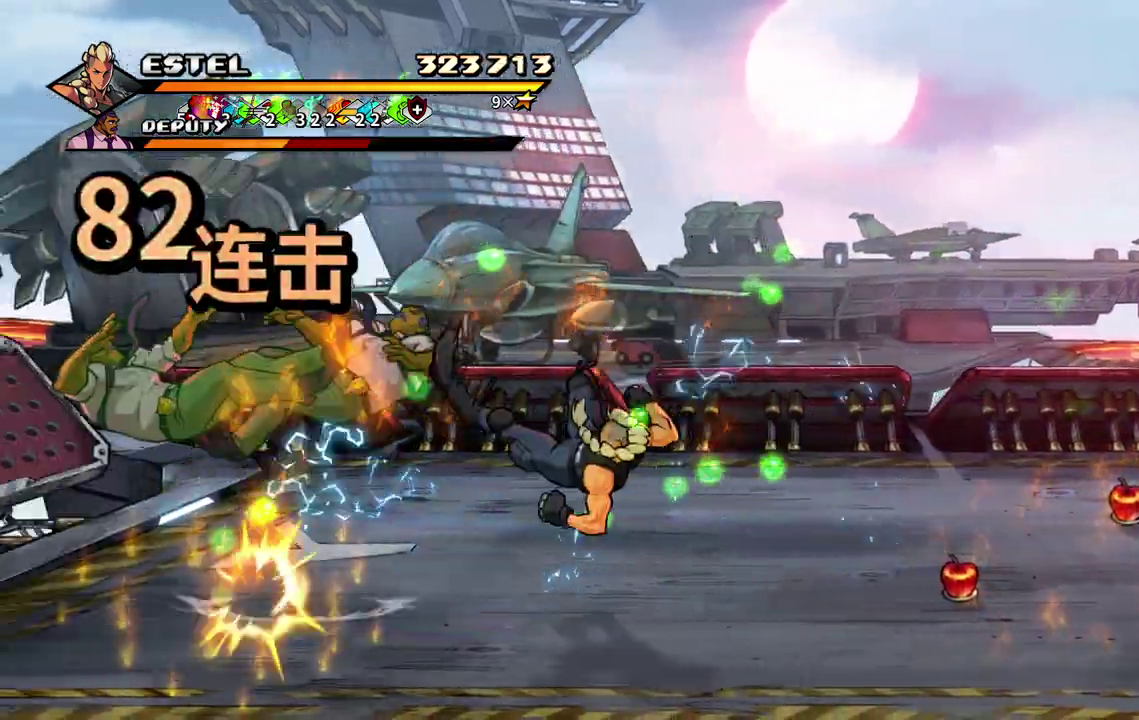
{"buttons": ["SQUARE", "DPAD_LEFT"], "events": [[17, "DPAD_LEFT", "up"], [33, "SQUARE", "up"], [83, "DPAD_LEFT", "down"], [83, "SQUARE", "down"], [183, "DPAD_LEFT", "up"], [183, "SQUARE", "up"], [233, "DPAD_LEFT", "down"], [233, "SQUARE", "down"], [317, "DPAD_LEFT", "up"], [333, "SQUARE", "up"], [367, "DPAD_LEFT", "down"], [383, "SQUARE", "down"]]}
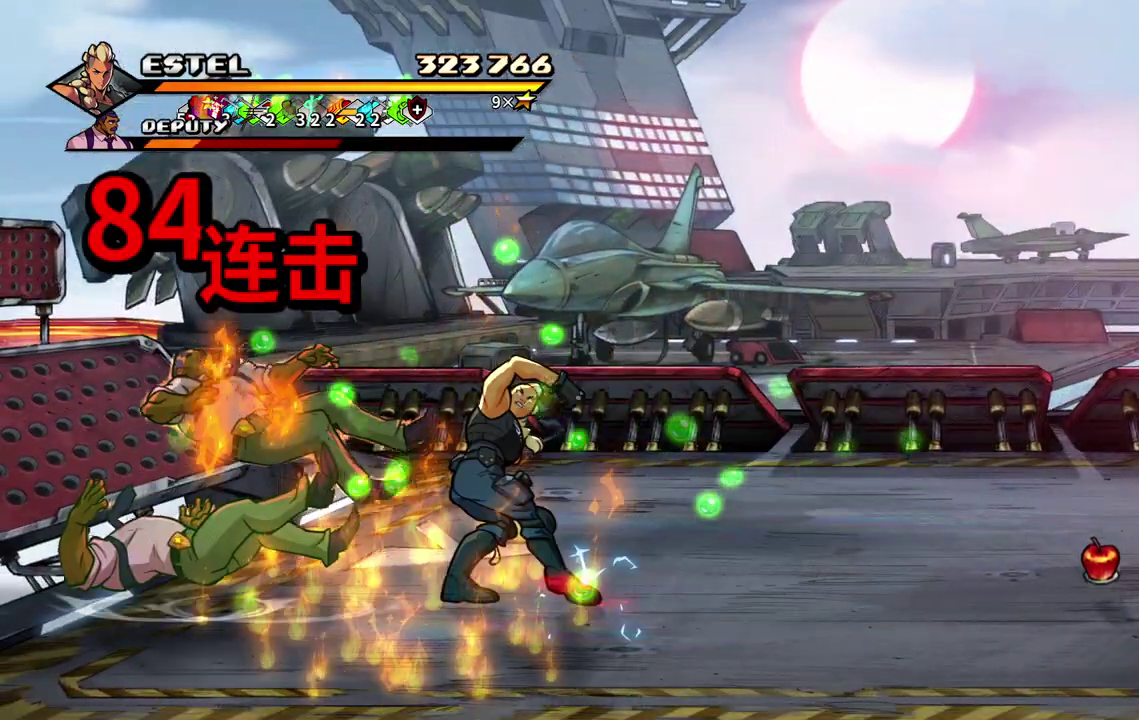
{"buttons": ["SQUARE"], "events": [[483, "DPAD_LEFT", "up"]]}
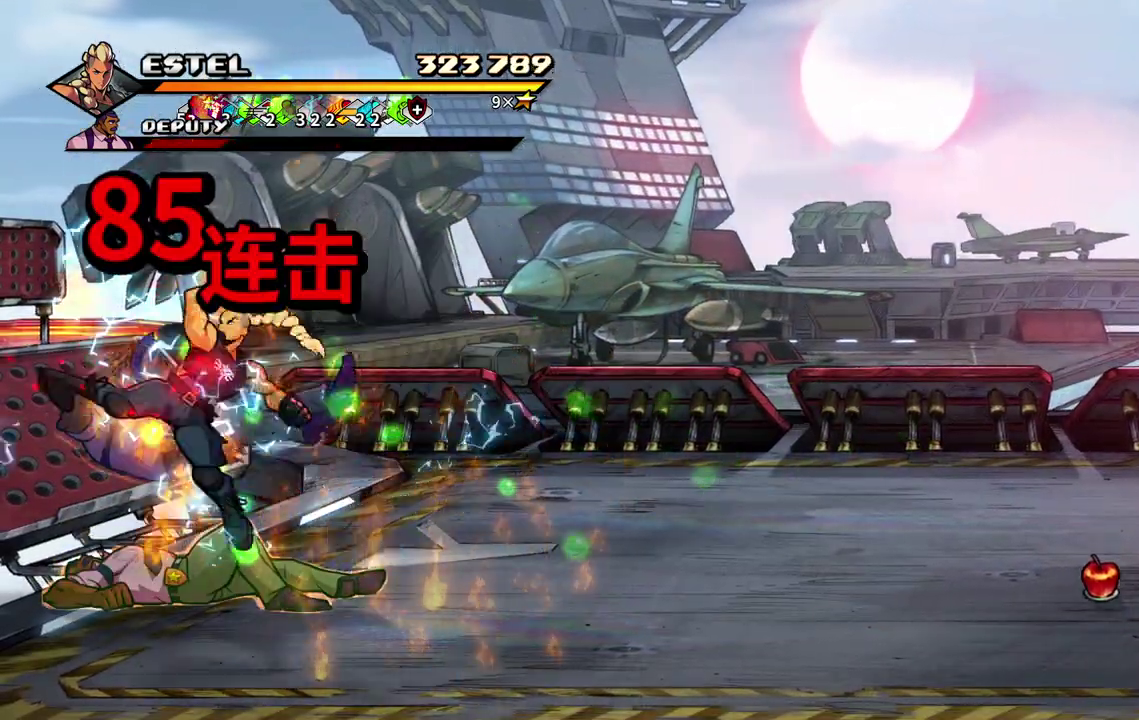
{"buttons": ["DPAD_RIGHT"], "events": [[150, "DPAD_RIGHT", "down"], [167, "SQUARE", "up"], [217, "SQUARE", "down"], [317, "SQUARE", "up"], [367, "SQUARE", "down"], [483, "SQUARE", "up"]]}
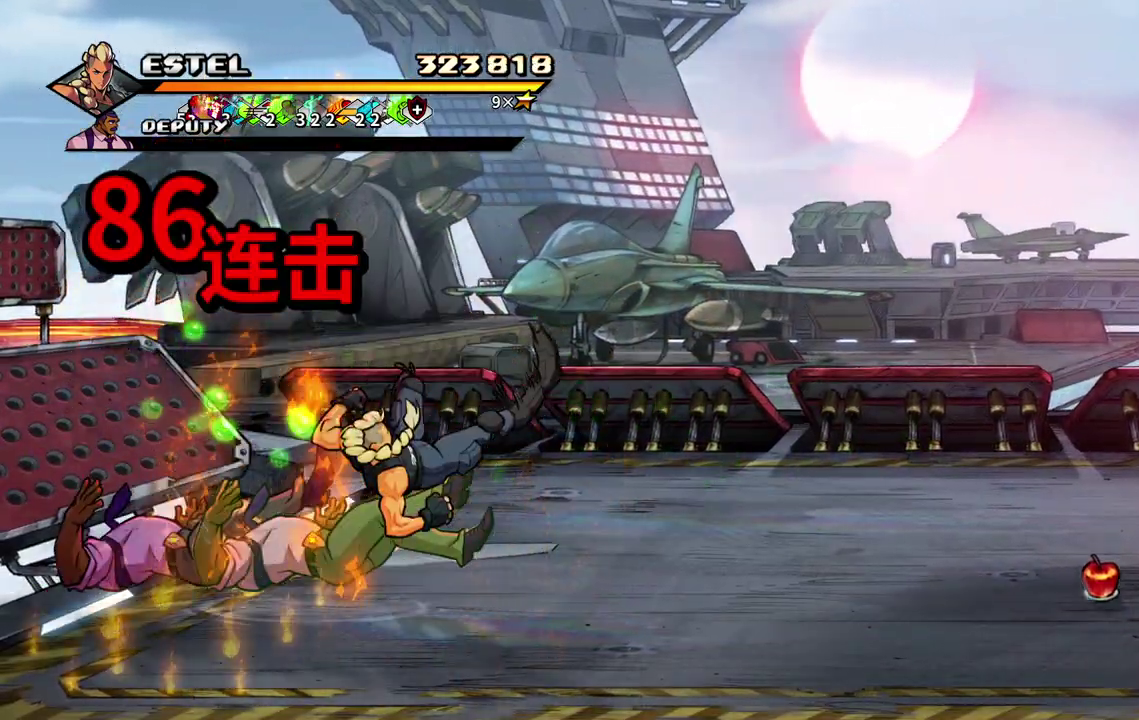
{"buttons": ["SQUARE", "DPAD_RIGHT"], "events": [[17, "SQUARE", "down"], [33, "DPAD_RIGHT", "up"], [100, "DPAD_RIGHT", "down"], [133, "SQUARE", "up"], [183, "DPAD_RIGHT", "up"], [183, "SQUARE", "down"], [233, "DPAD_RIGHT", "down"]]}
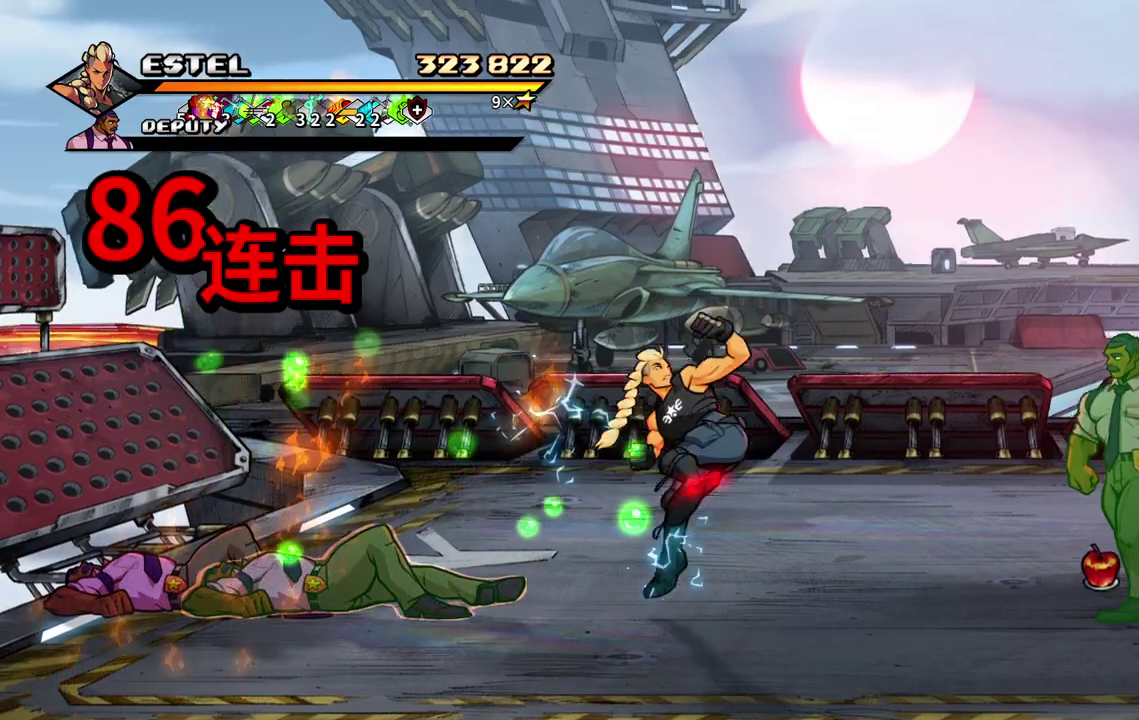
{"buttons": ["DPAD_RIGHT"], "events": [[467, "SQUARE", "up"]]}
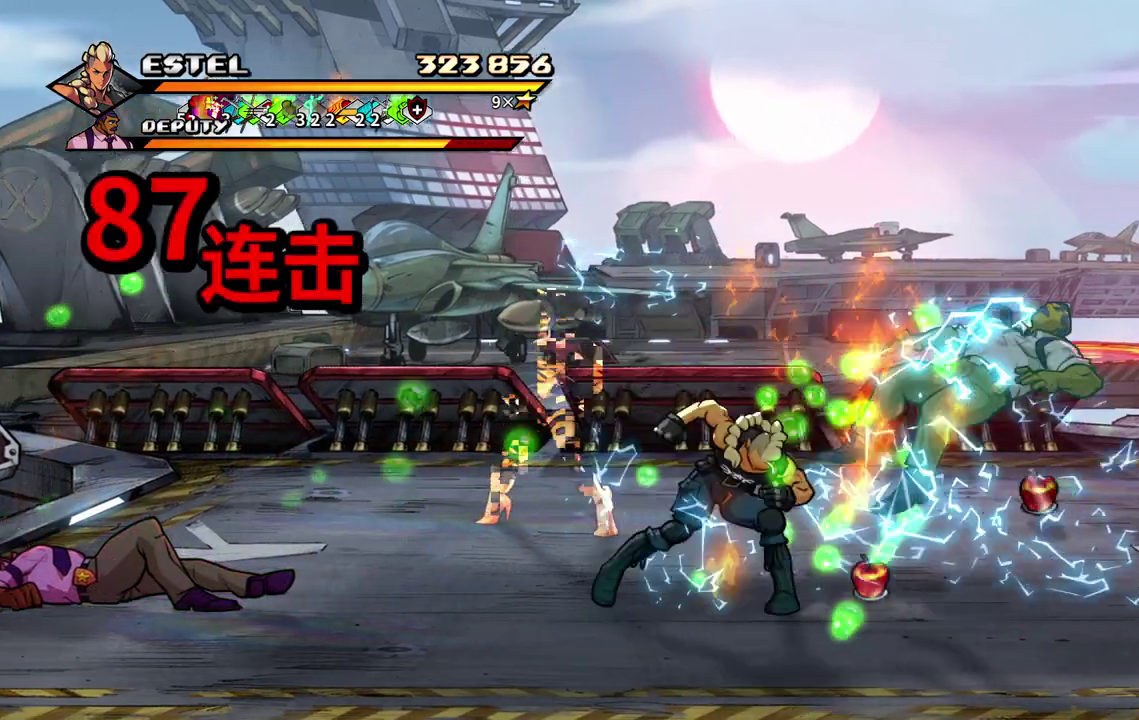
{"buttons": ["SQUARE"], "events": [[50, "SQUARE", "down"], [300, "DPAD_RIGHT", "up"]]}
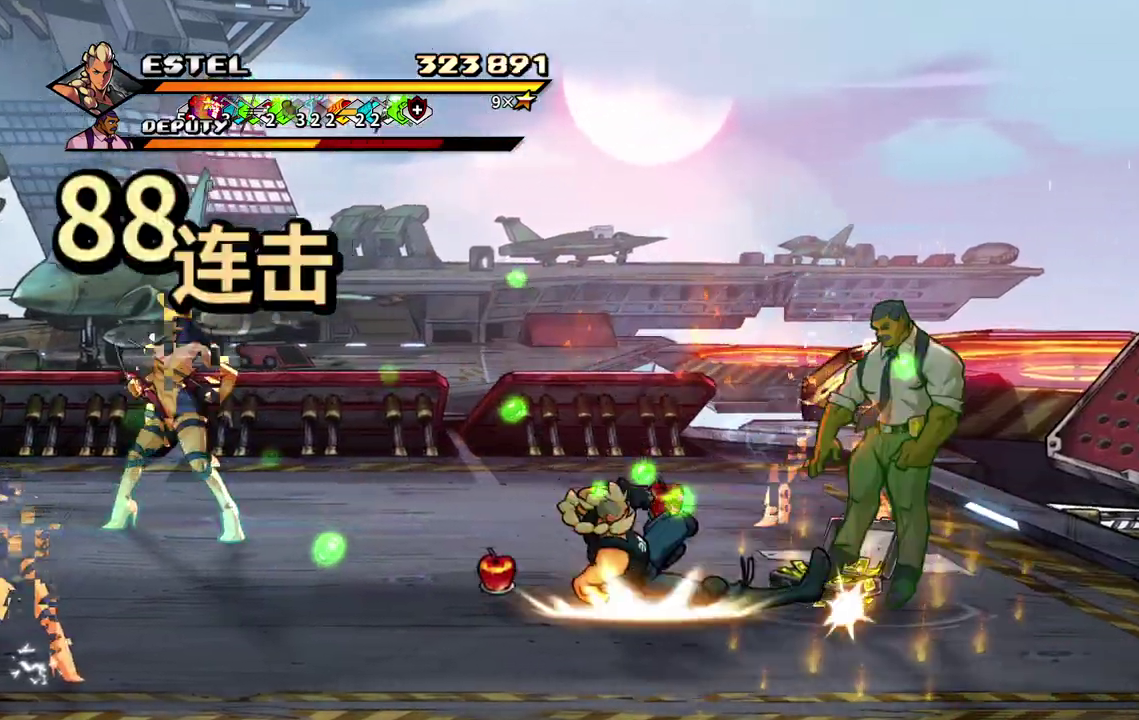
{"buttons": ["SQUARE", "DPAD_UP", "DPAD_LEFT"], "events": [[200, "DPAD_UP", "down"], [250, "DPAD_LEFT", "down"]]}
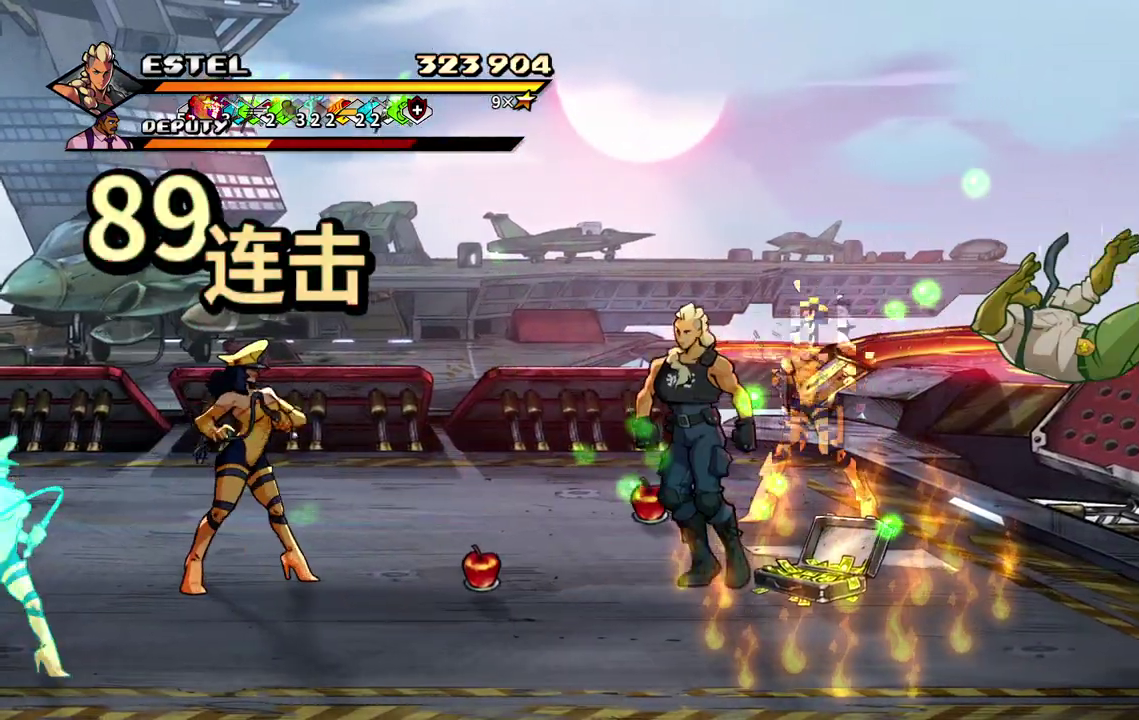
{"buttons": ["DPAD_LEFT"], "events": [[17, "SQUARE", "up"], [83, "SQUARE", "down"], [100, "DPAD_UP", "up"], [167, "SQUARE", "up"], [217, "SQUARE", "down"], [233, "DPAD_LEFT", "up"], [283, "DPAD_LEFT", "down"], [317, "SQUARE", "up"], [367, "SQUARE", "down"], [400, "DPAD_LEFT", "up"], [433, "SQUARE", "up"], [483, "DPAD_LEFT", "down"]]}
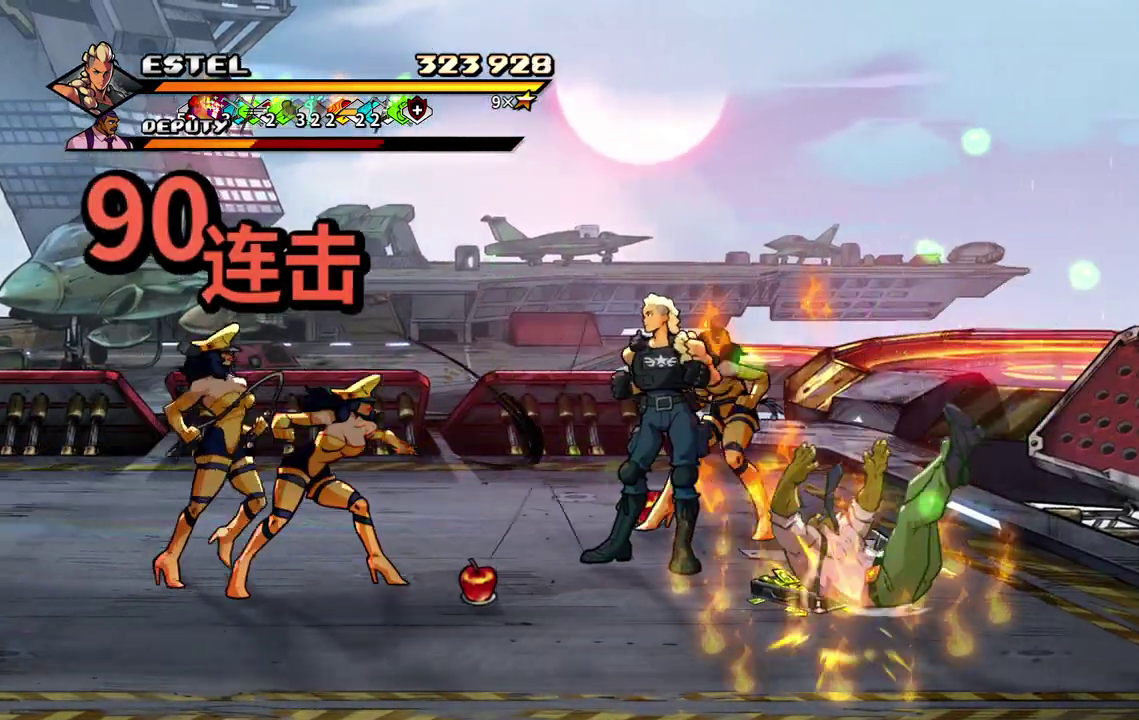
{"buttons": [], "events": [[67, "DPAD_LEFT", "up"], [133, "DPAD_LEFT", "down"], [233, "SQUARE", "down"], [300, "SQUARE", "up"], [367, "SQUARE", "down"], [383, "DPAD_LEFT", "up"], [417, "SQUARE", "up"]]}
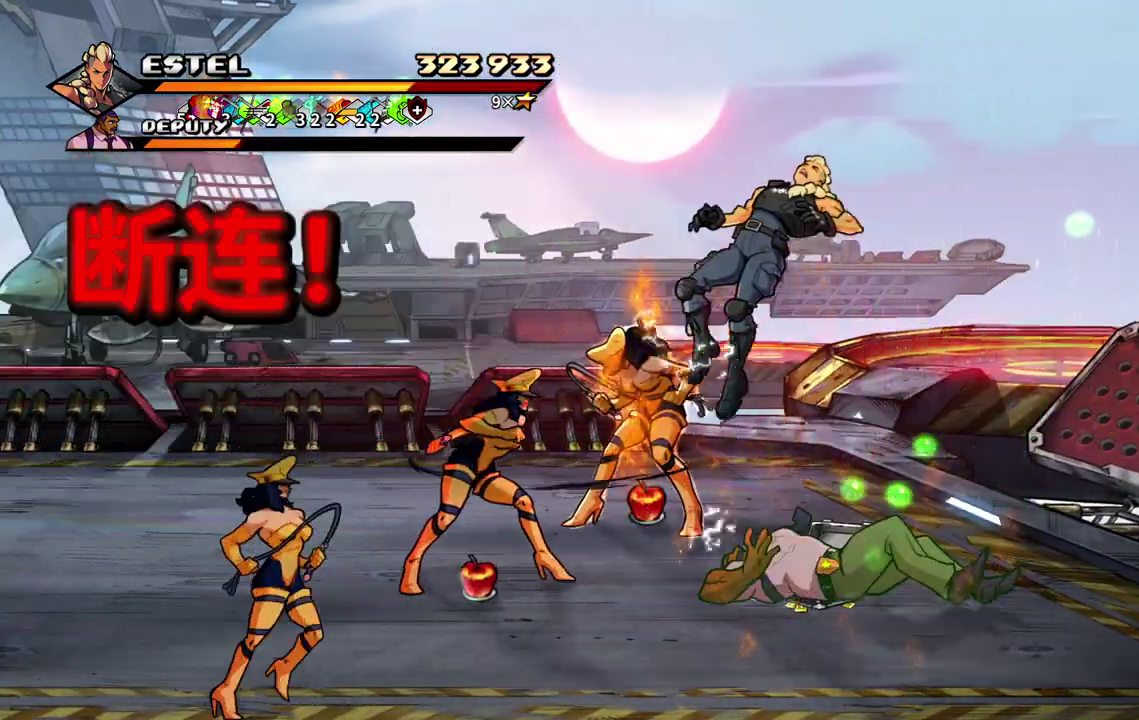
{"buttons": ["SQUARE"], "events": [[67, "DPAD_LEFT", "down"], [167, "DPAD_LEFT", "up"], [350, "SQUARE", "down"]]}
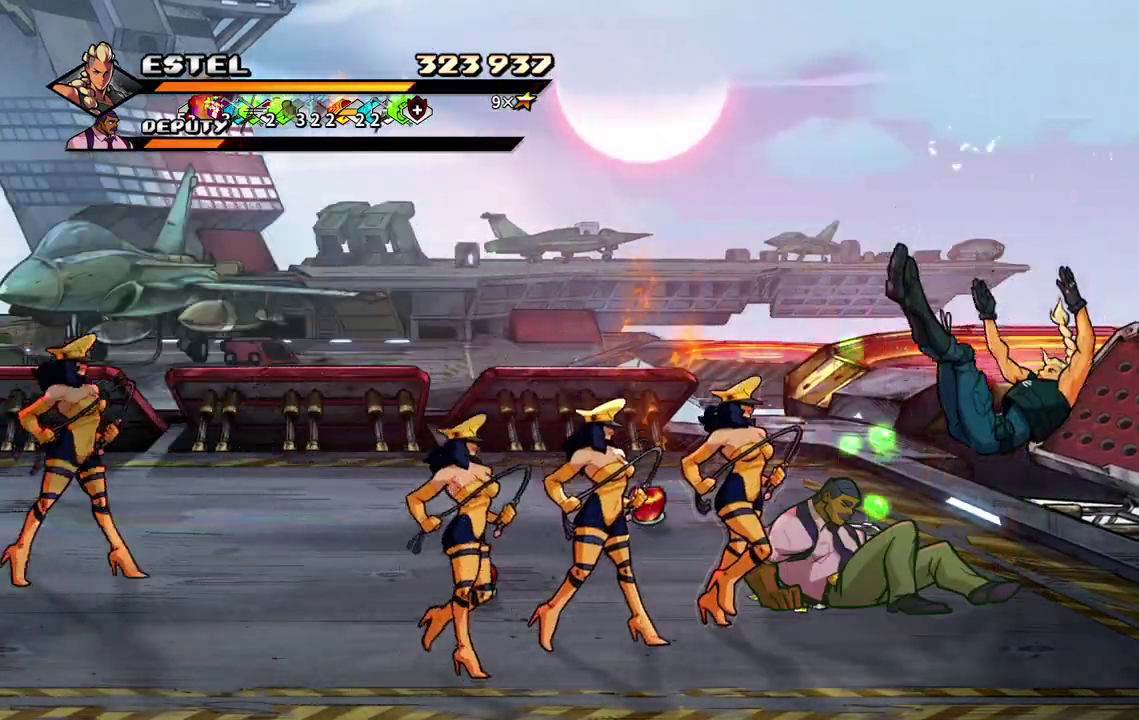
{"buttons": [], "events": [[17, "SQUARE", "up"]]}
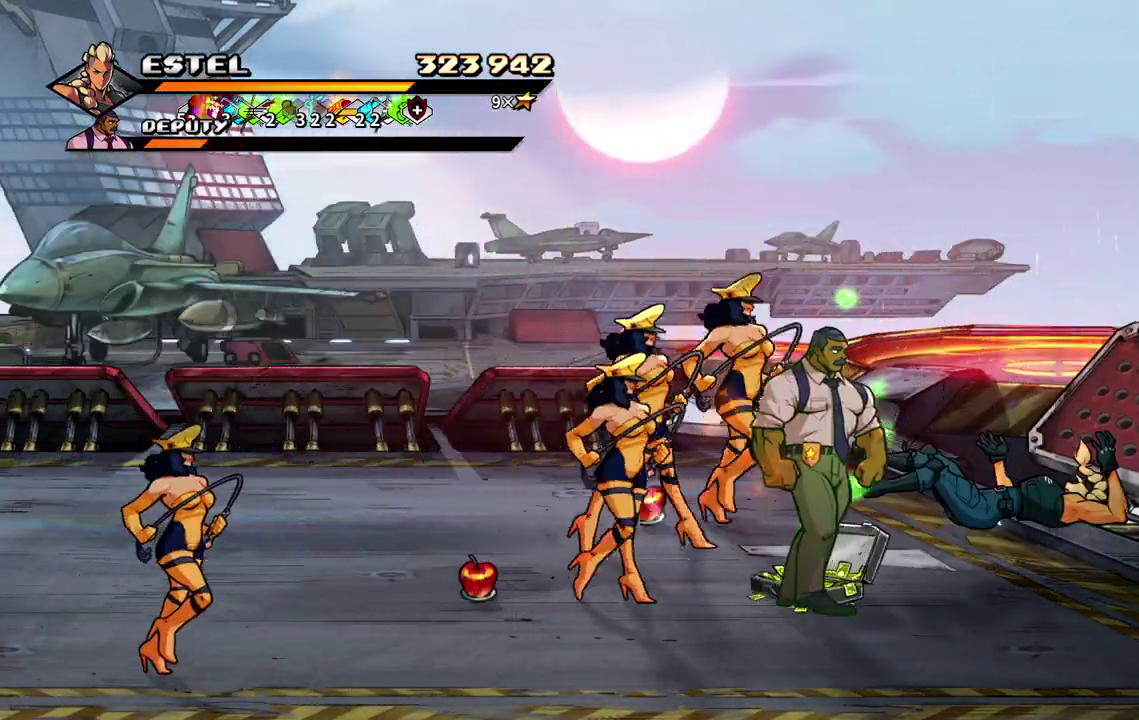
{"buttons": [], "events": []}
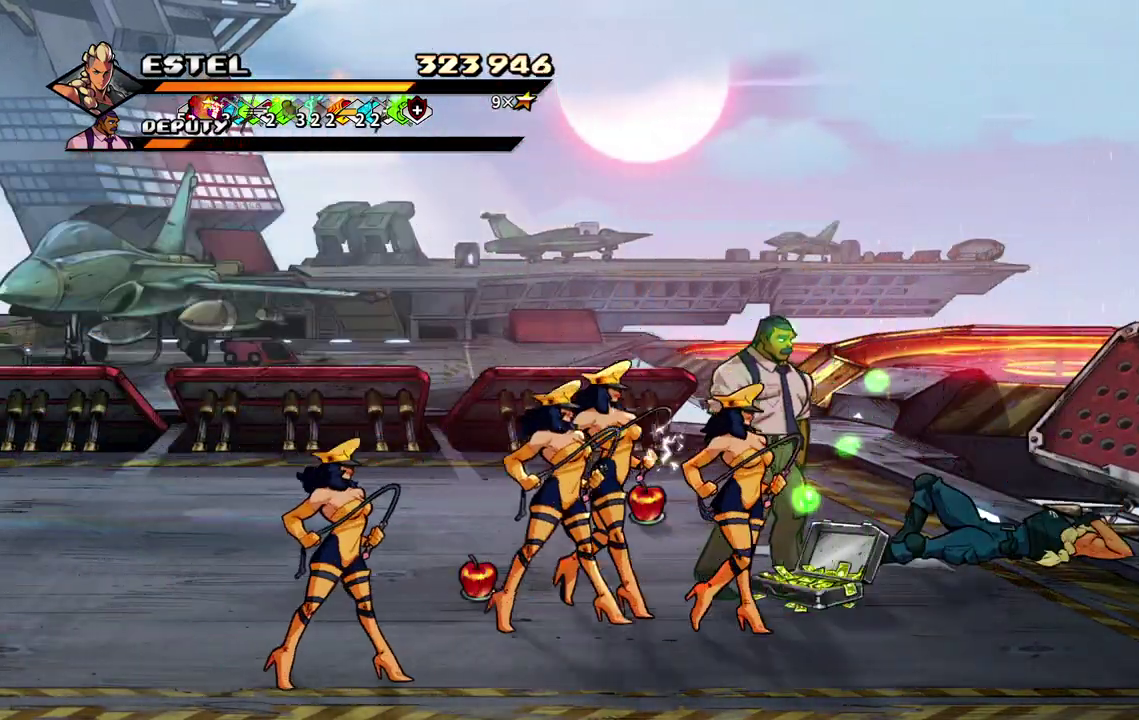
{"buttons": ["SQUARE", "DPAD_LEFT"], "events": [[367, "DPAD_LEFT", "down"], [500, "SQUARE", "down"]]}
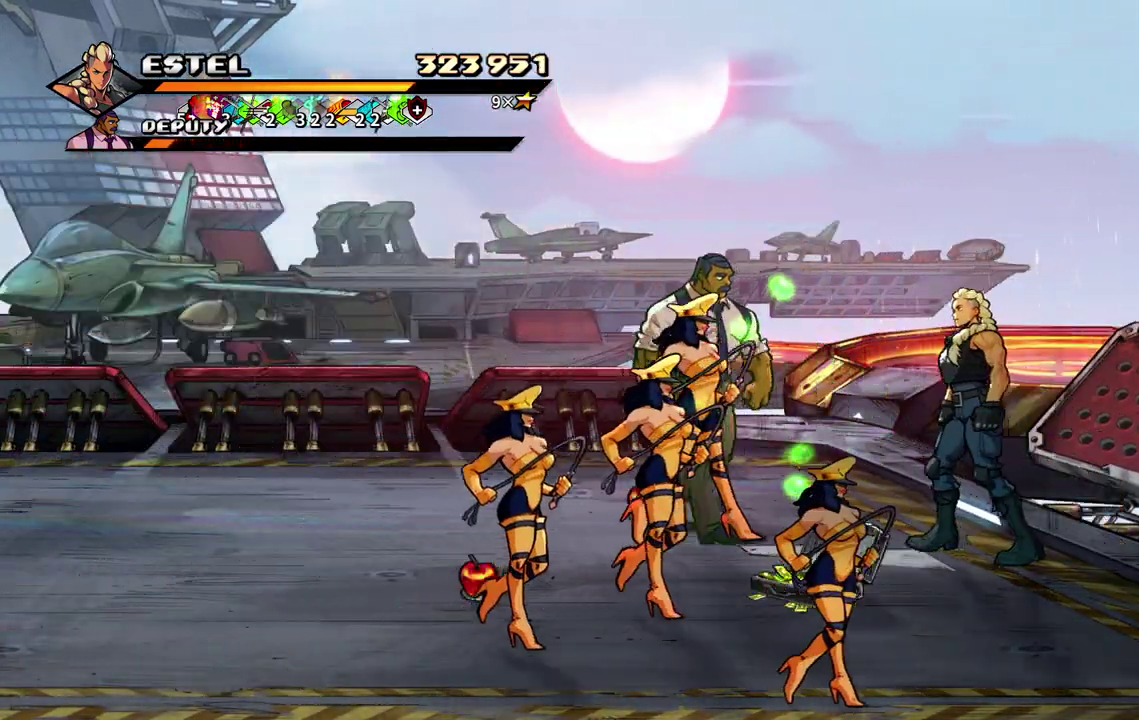
{"buttons": ["SQUARE", "DPAD_LEFT"], "events": []}